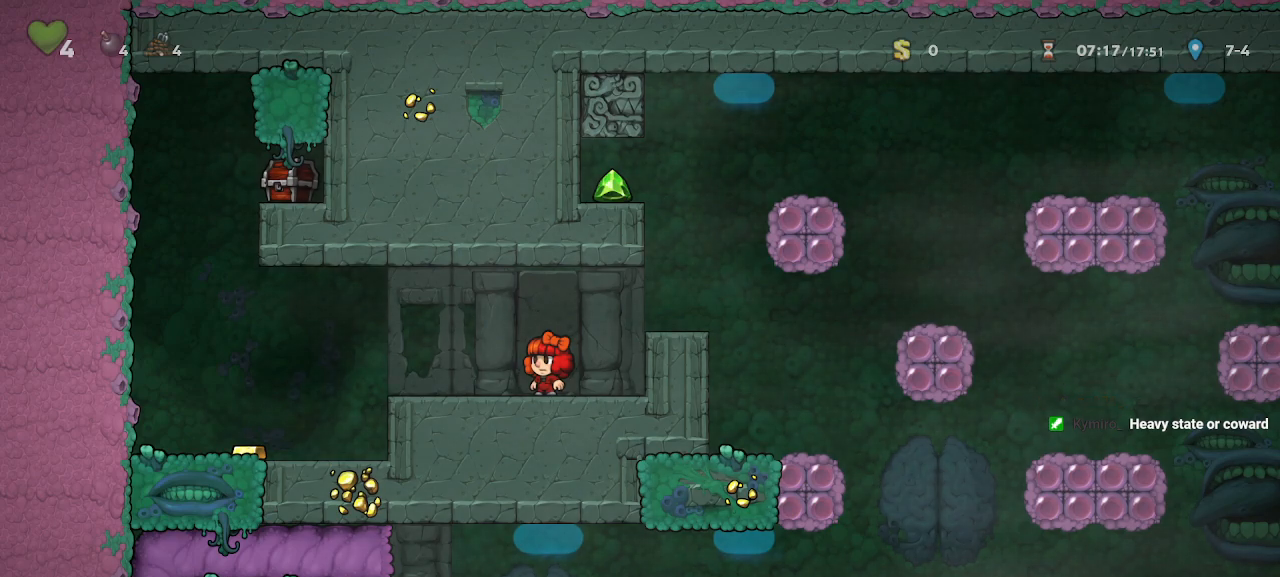
Gameplay with keyboard; each line is a JSON object with the keys held at the frame after it. "events" lists presses ("down") and releases ("up") of "a", "door", "down", "left", "right", "run", "s", "up", "x" and "z" between this image and that frame as [ms after this image, input, new state], when the widget could be followed in between. No other keys are recorded. Mouse input is not recorded. Key names are as the overlay labels them; some are game actions (e.g. jump) rather than physical keys.
{"keys": ["down"], "events": [[367, "down", "down"]]}
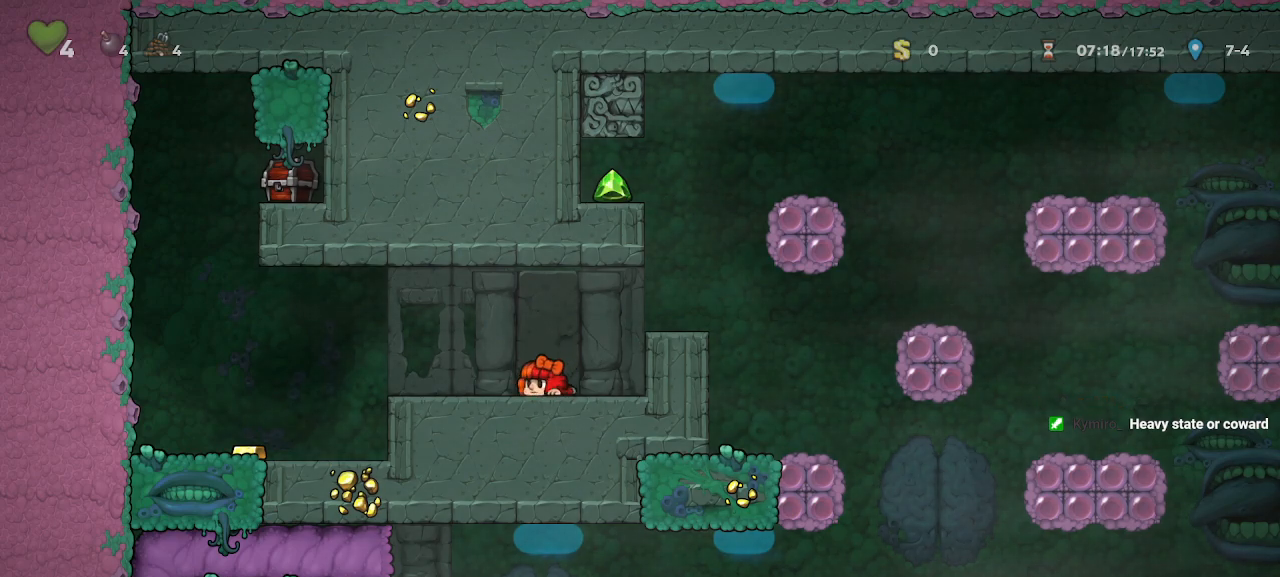
{"keys": ["down"], "events": []}
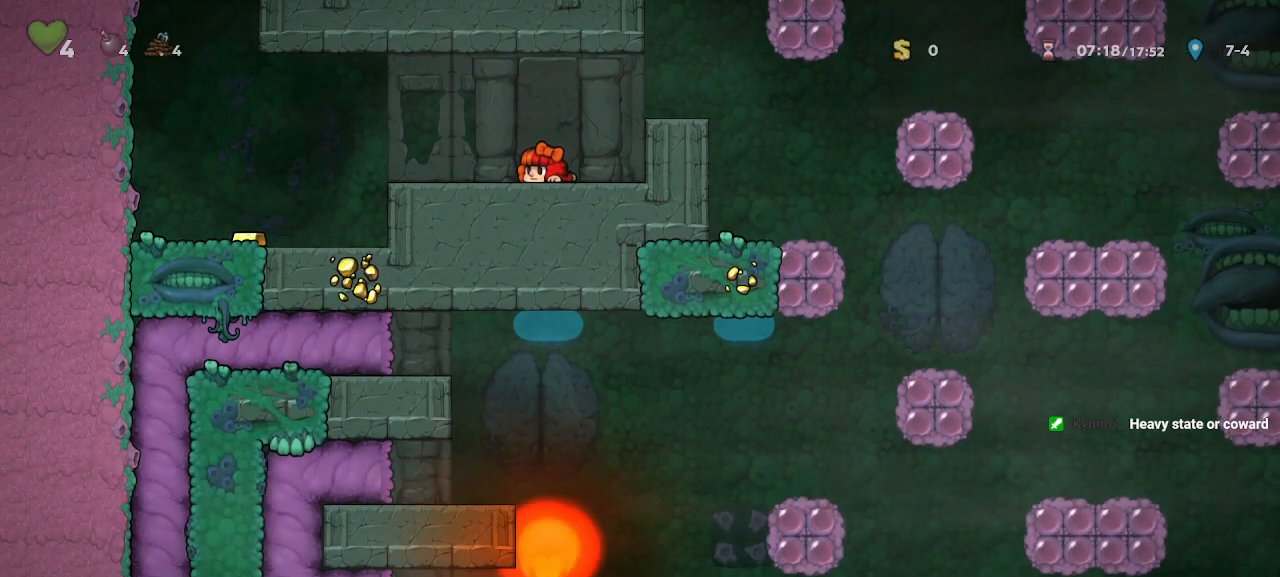
{"keys": ["down"], "events": []}
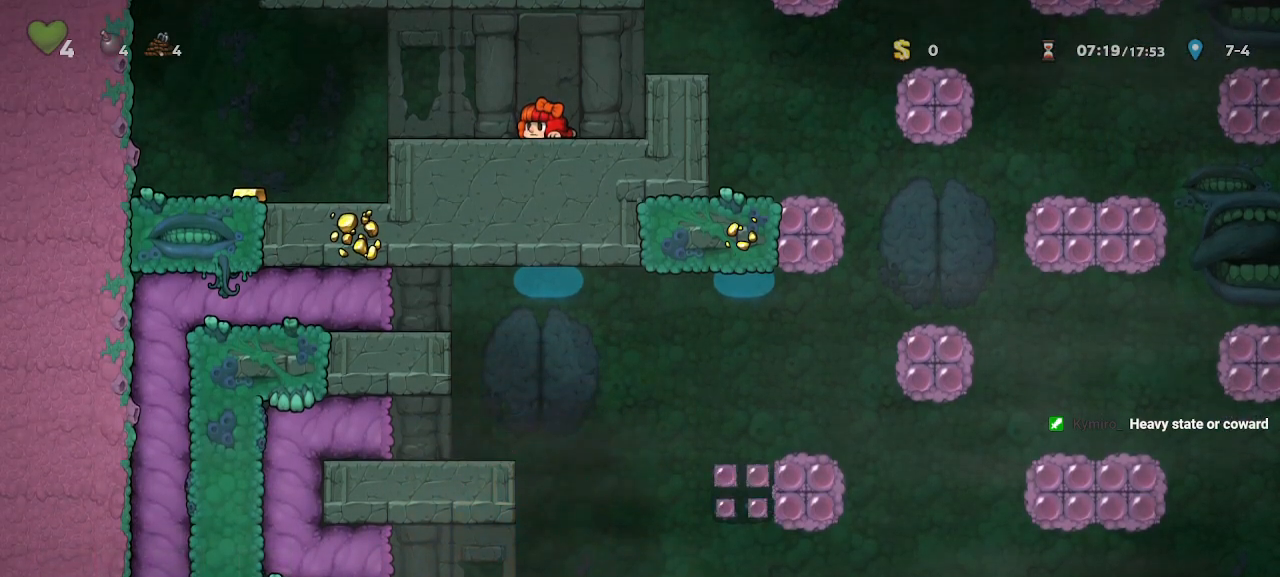
{"keys": ["down"], "events": []}
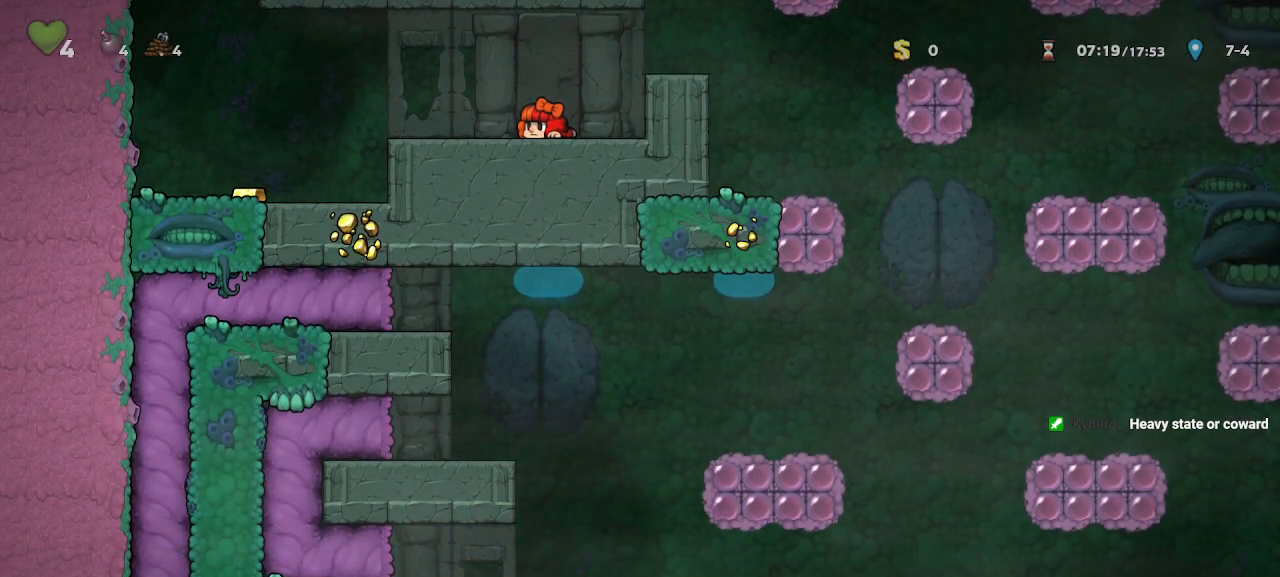
{"keys": ["down"], "events": []}
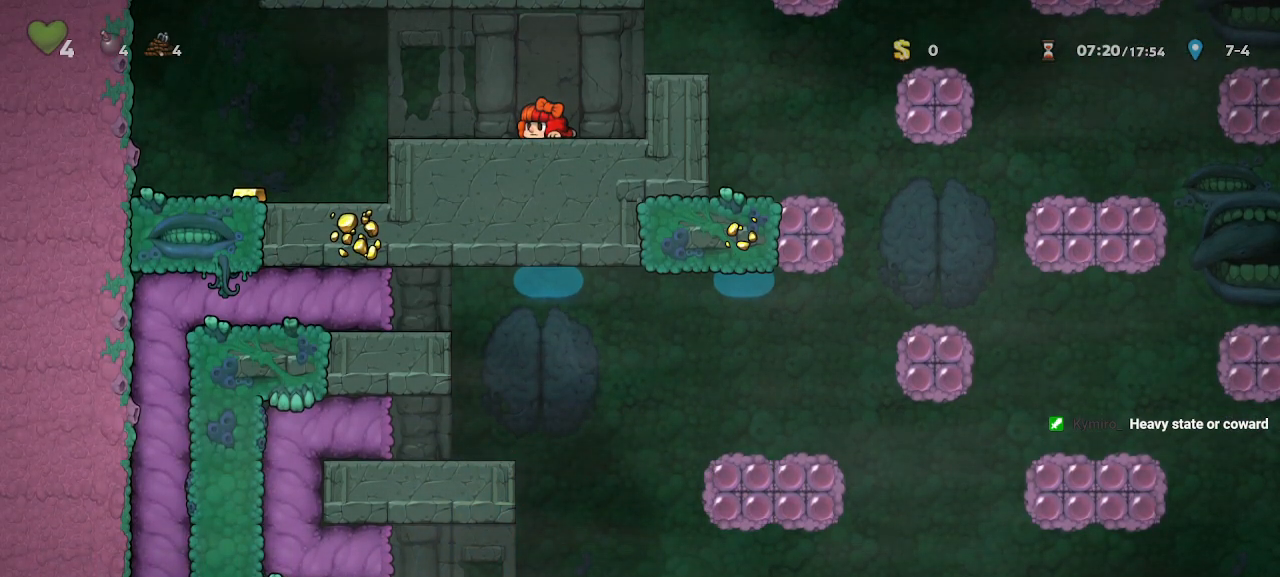
{"keys": ["down"], "events": []}
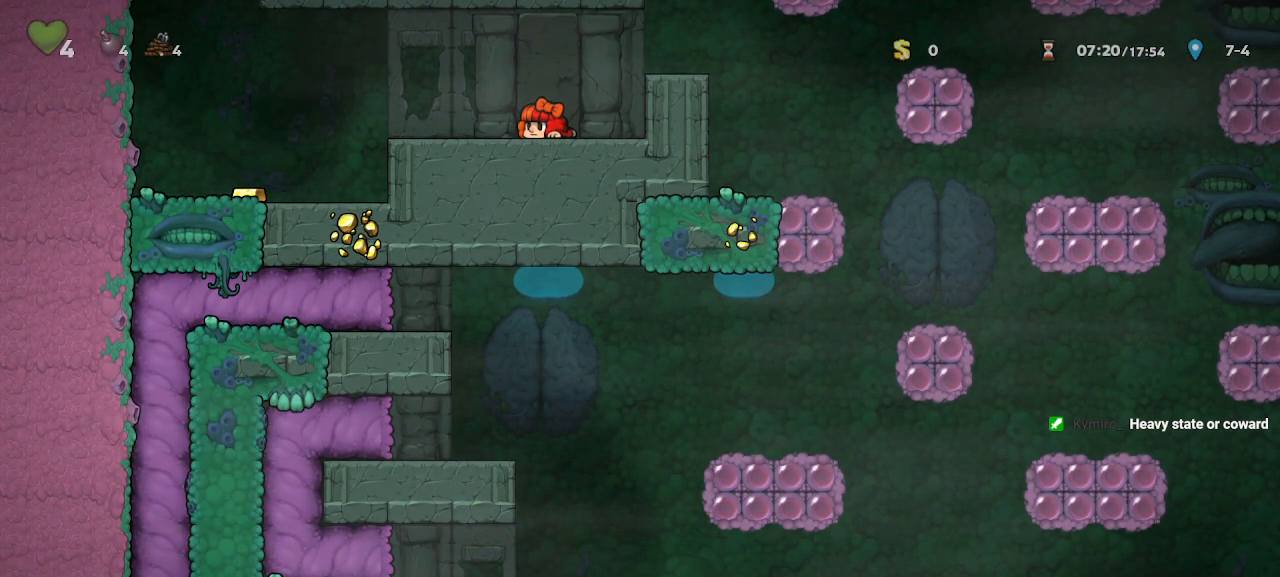
{"keys": ["down"], "events": [[417, "right", "down"], [467, "right", "up"]]}
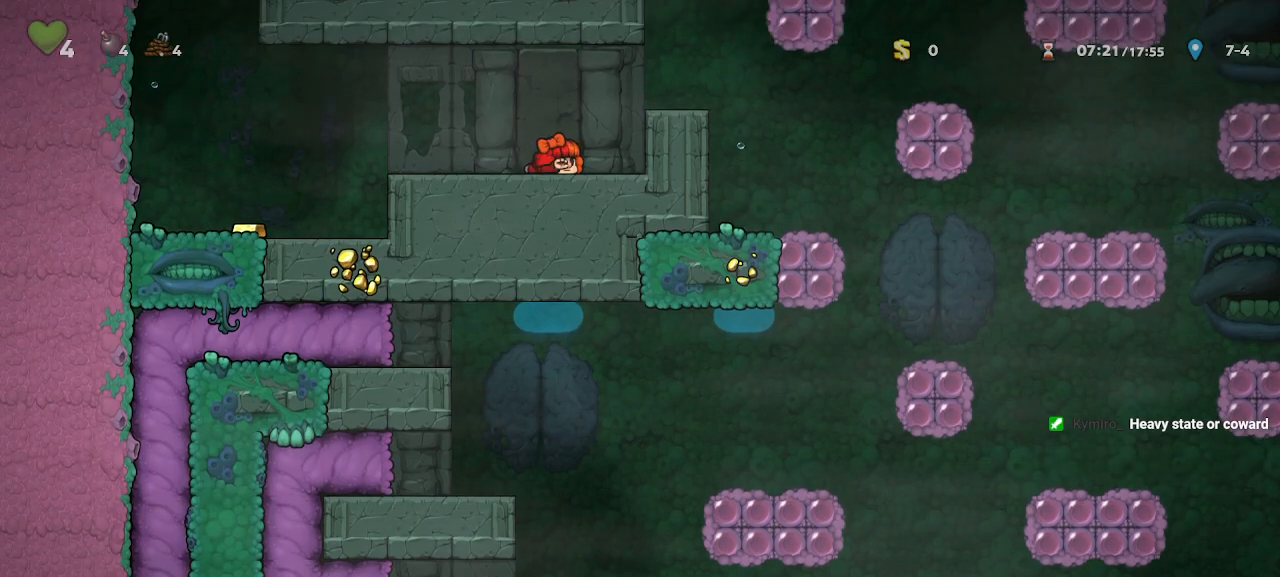
{"keys": ["down"], "events": []}
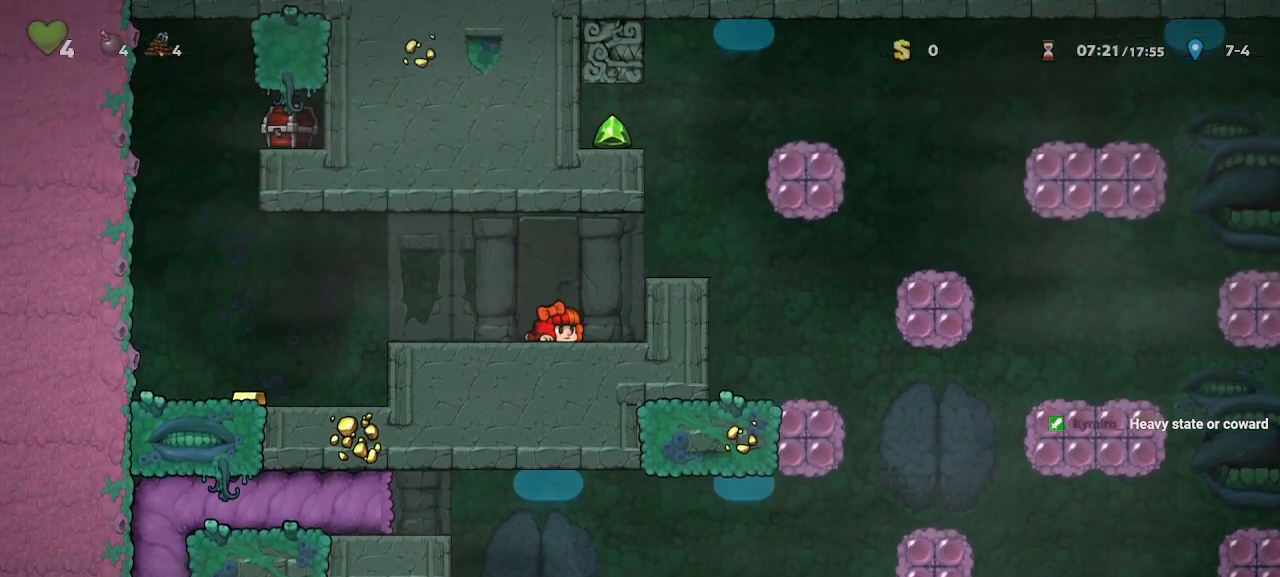
{"keys": ["down"], "events": []}
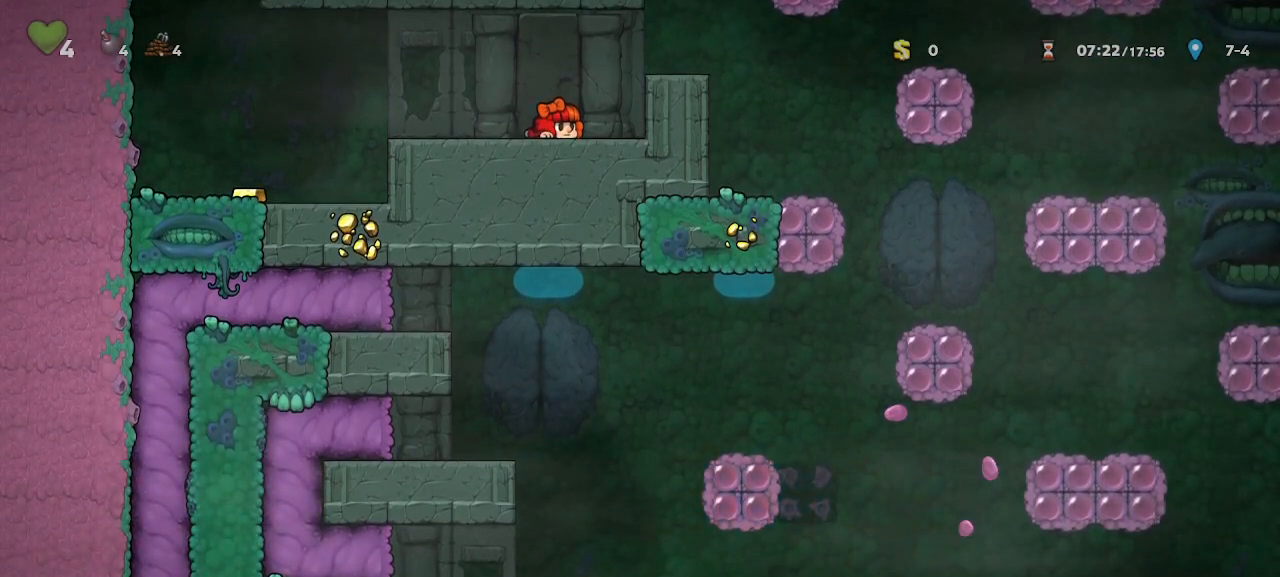
{"keys": ["down"], "events": []}
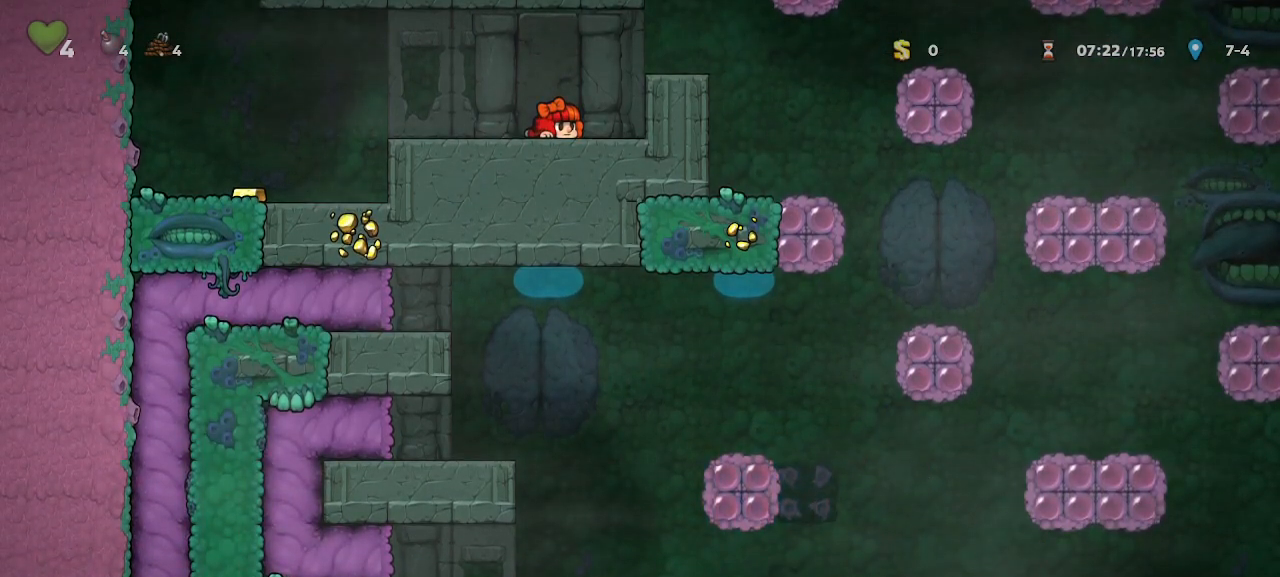
{"keys": ["down"], "events": []}
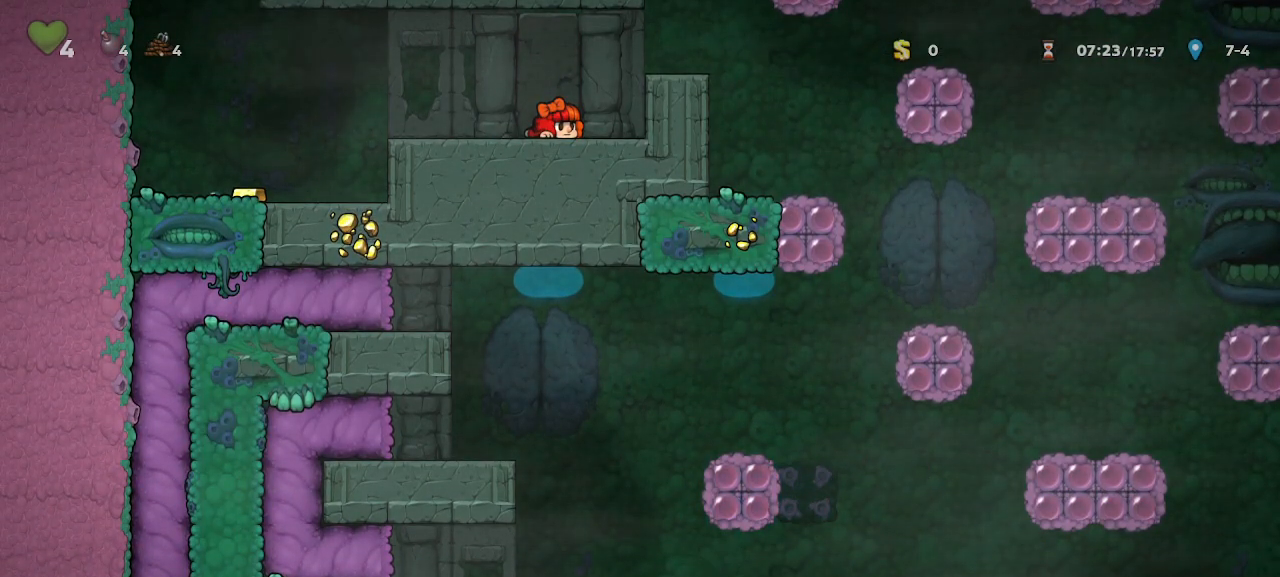
{"keys": ["down"], "events": []}
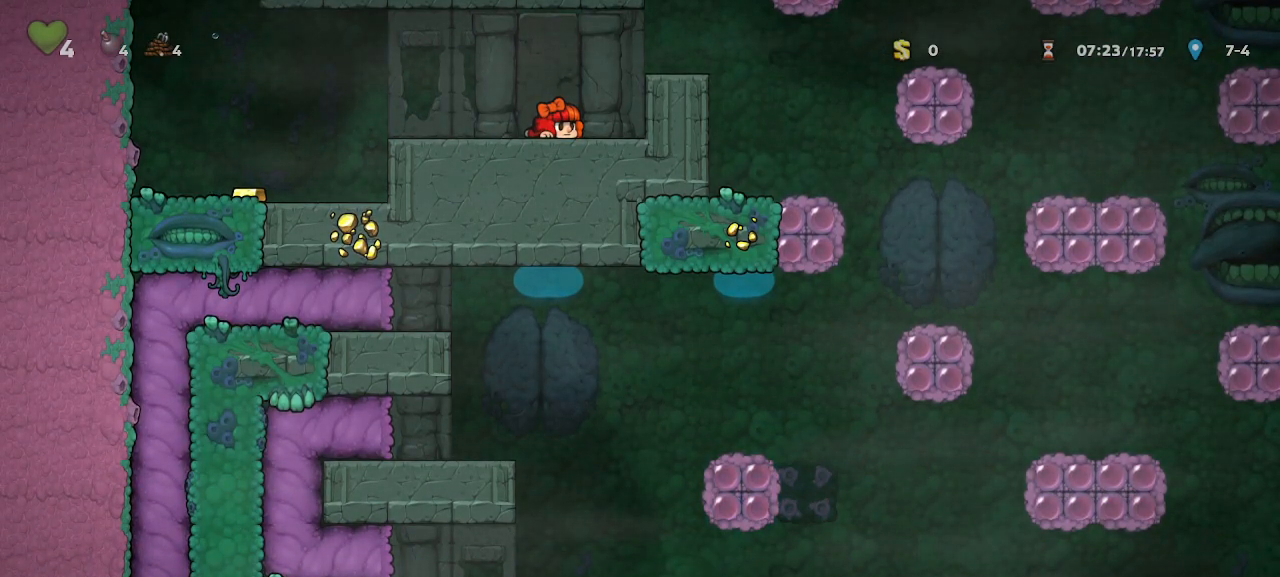
{"keys": ["down"], "events": []}
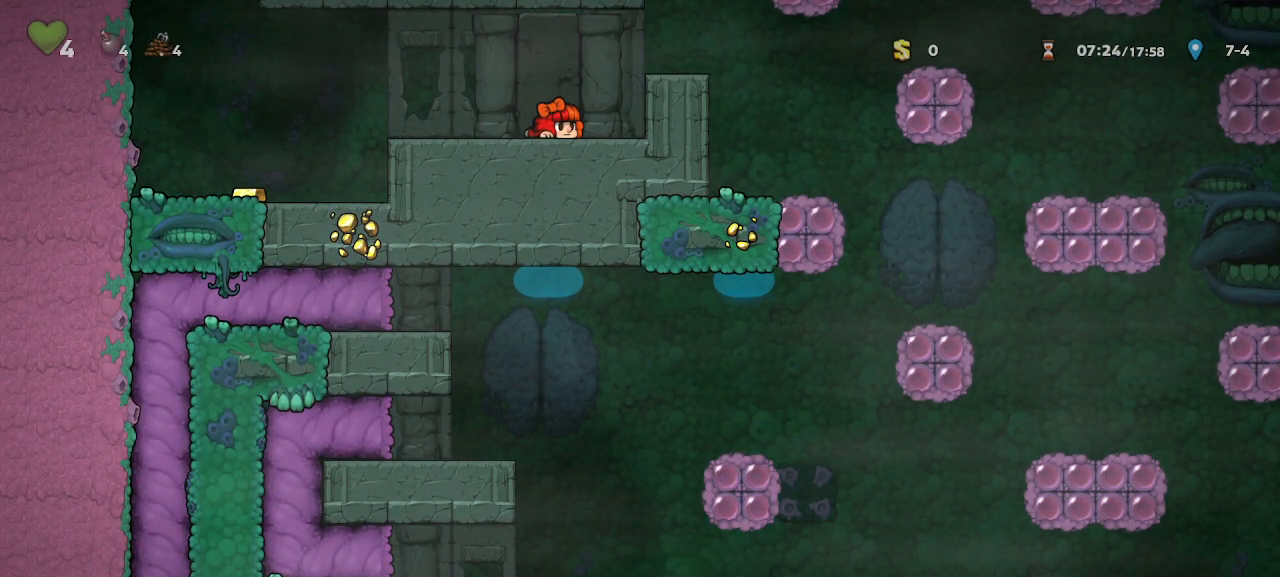
{"keys": ["down"], "events": []}
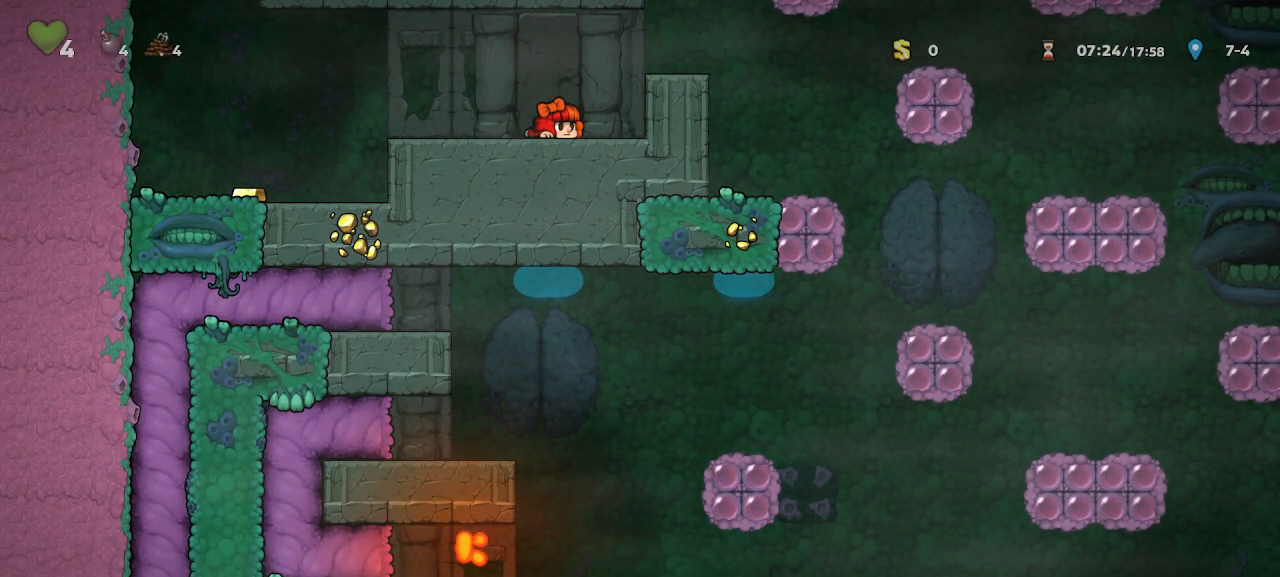
{"keys": ["down"], "events": []}
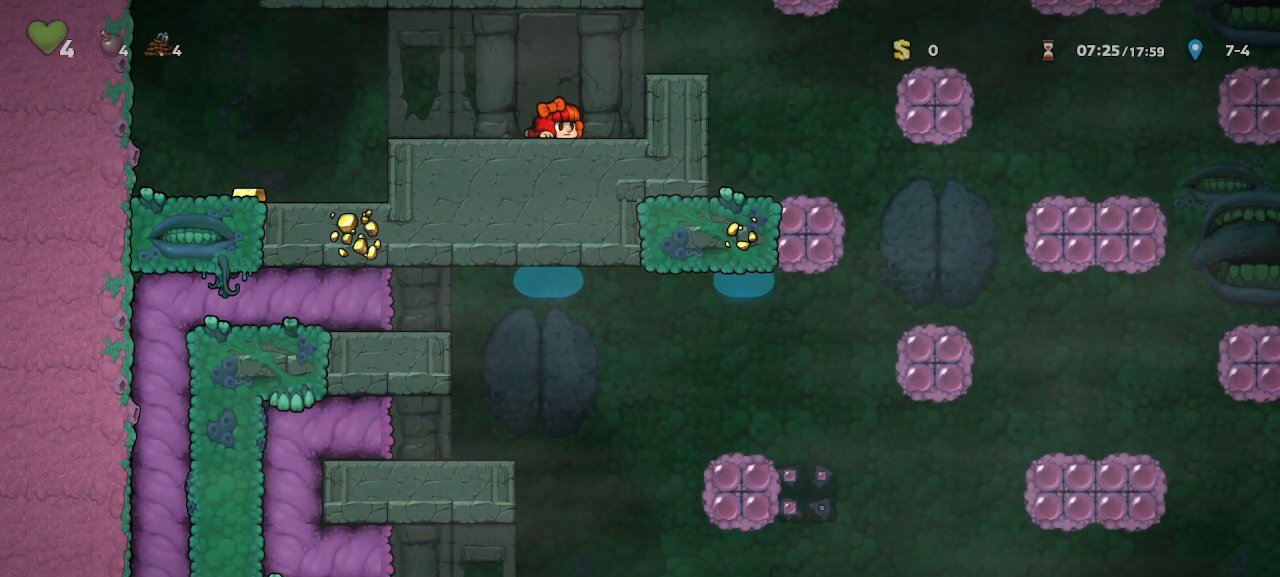
{"keys": ["down"], "events": []}
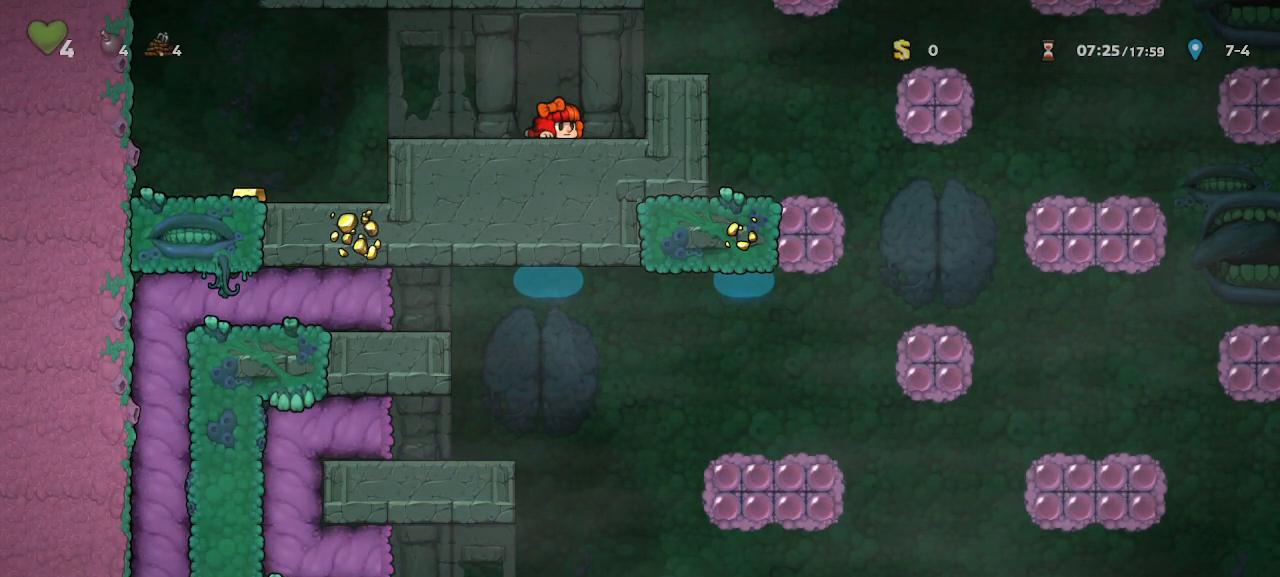
{"keys": ["down"], "events": []}
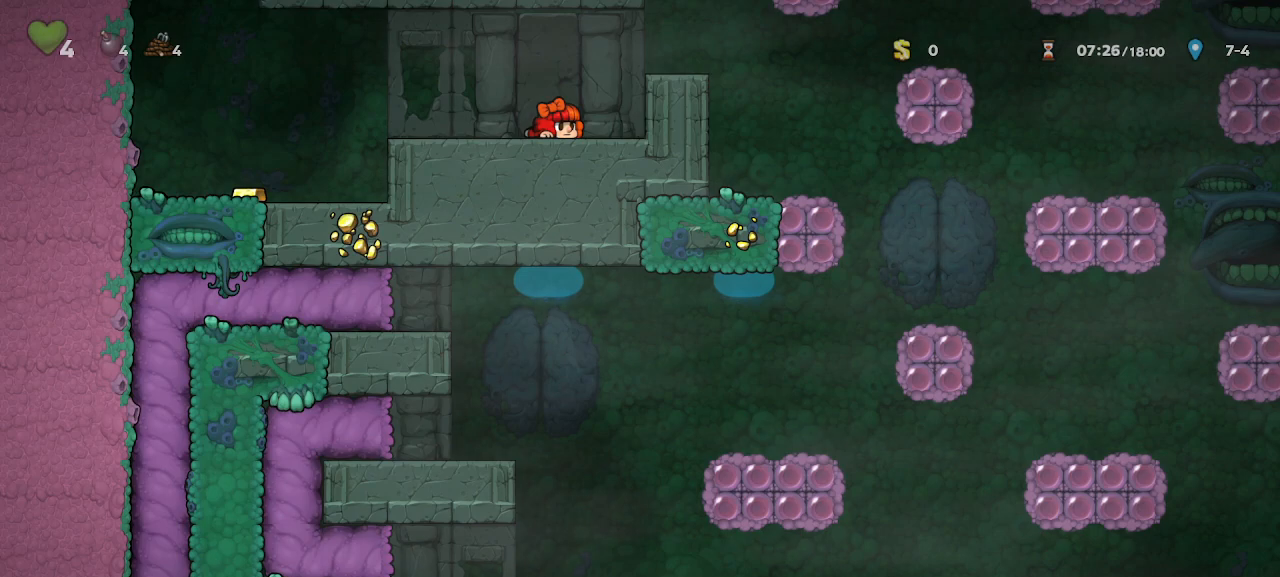
{"keys": ["down"], "events": []}
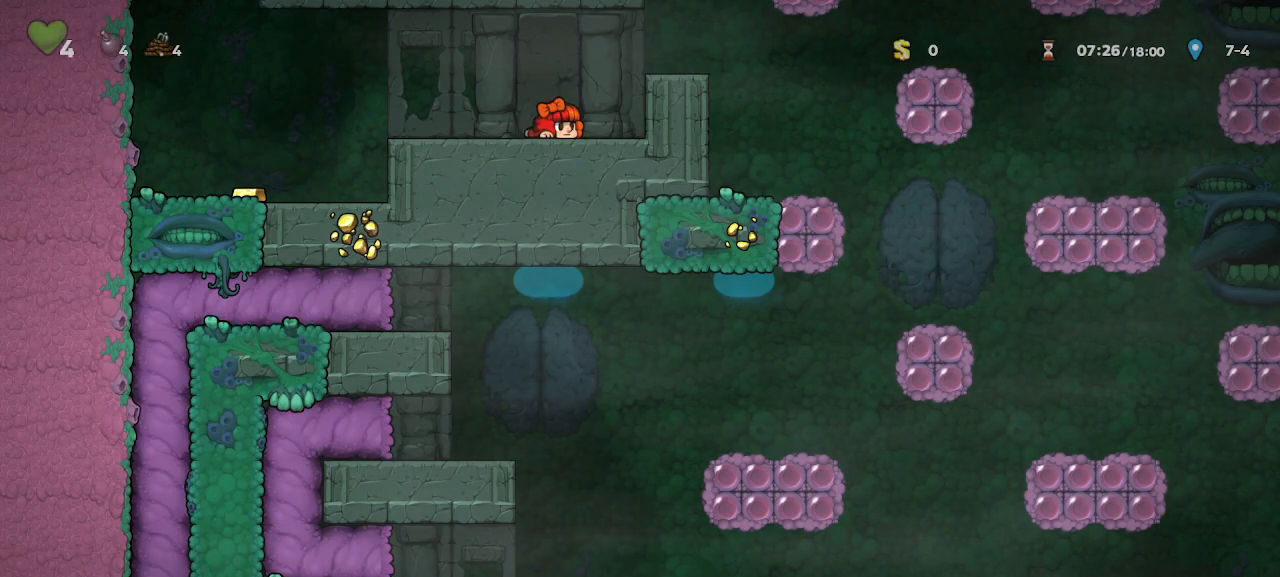
{"keys": ["down"], "events": []}
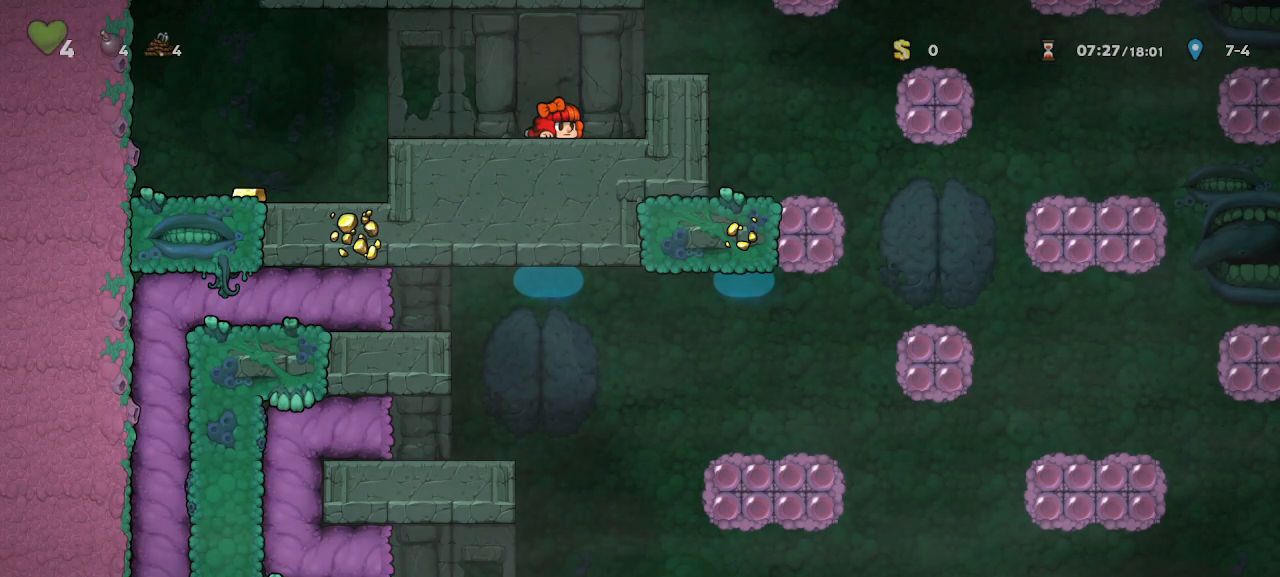
{"keys": ["down"], "events": []}
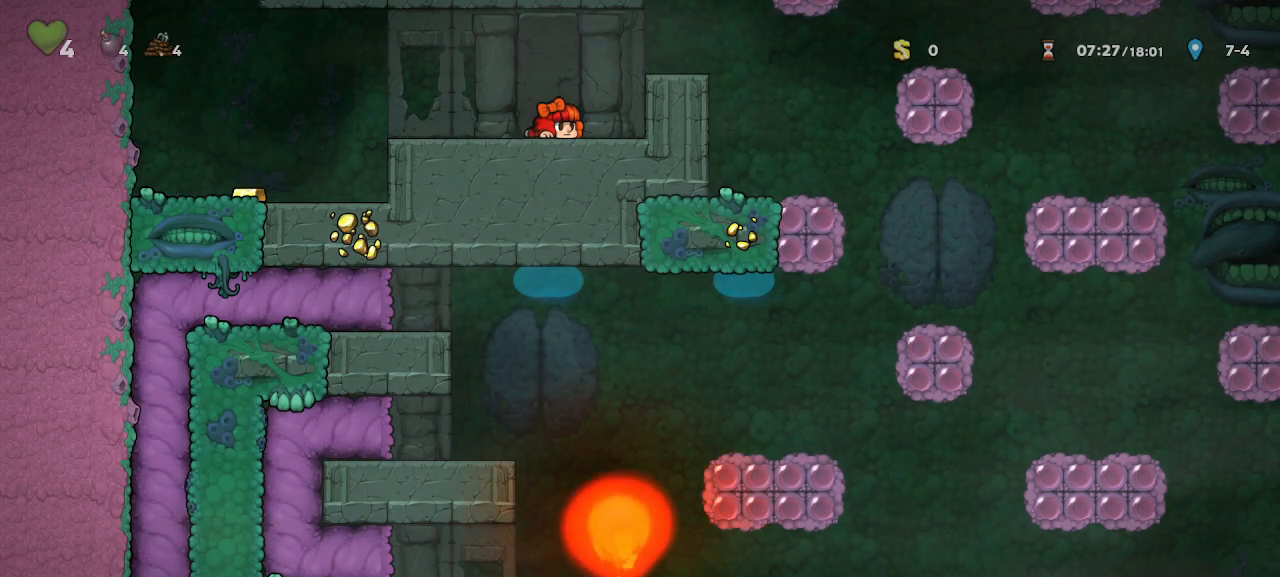
{"keys": ["down"], "events": []}
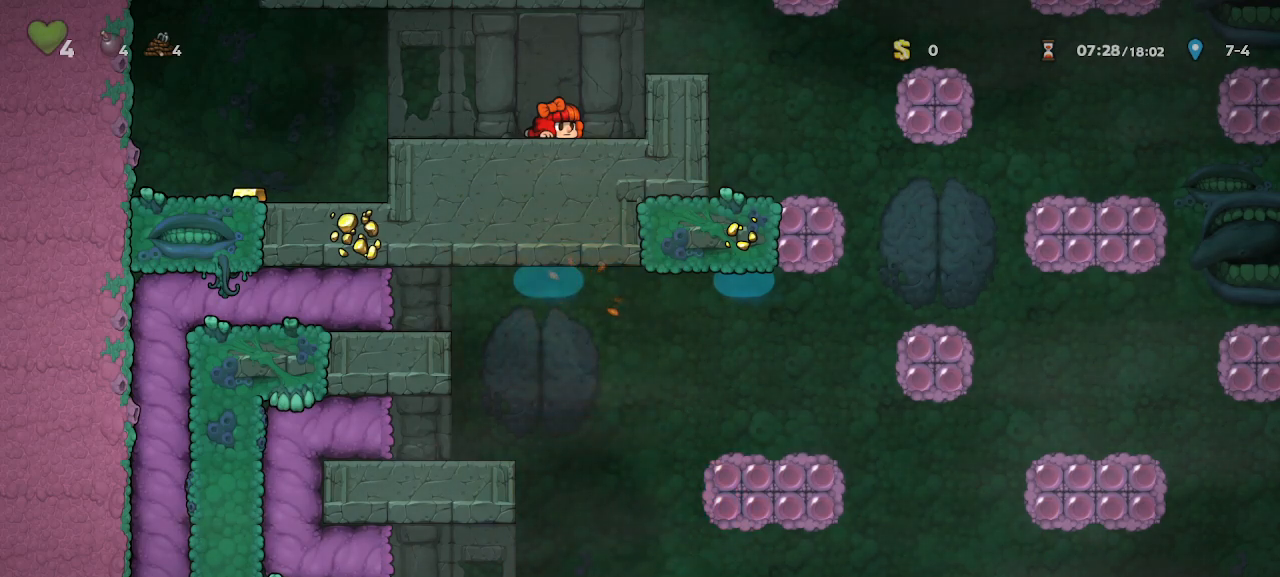
{"keys": [], "events": [[317, "down", "up"]]}